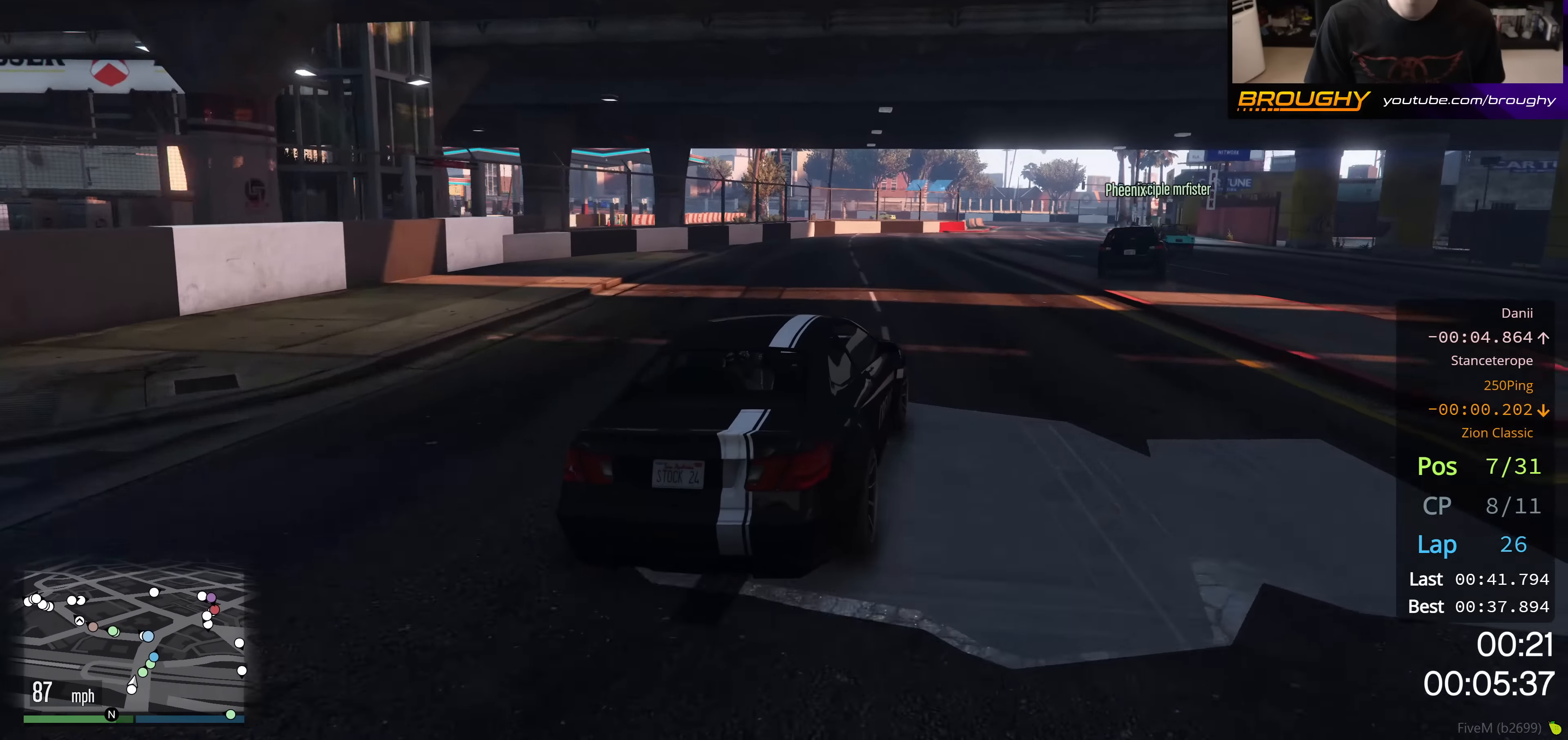
Gameplay with a controller (Xbox layout); each line is a JSON object with the inputs held at the frame after it. "events" lists button and stick changes between this image and that frame as [ms after this image, input, new state], when the widget could be followed in between.
{"buttons": ["R2"], "left_stick": "center", "right_stick": "center", "events": [[117, "left_stick", "center"], [217, "left_stick", "right"], [484, "left_stick", "center"]]}
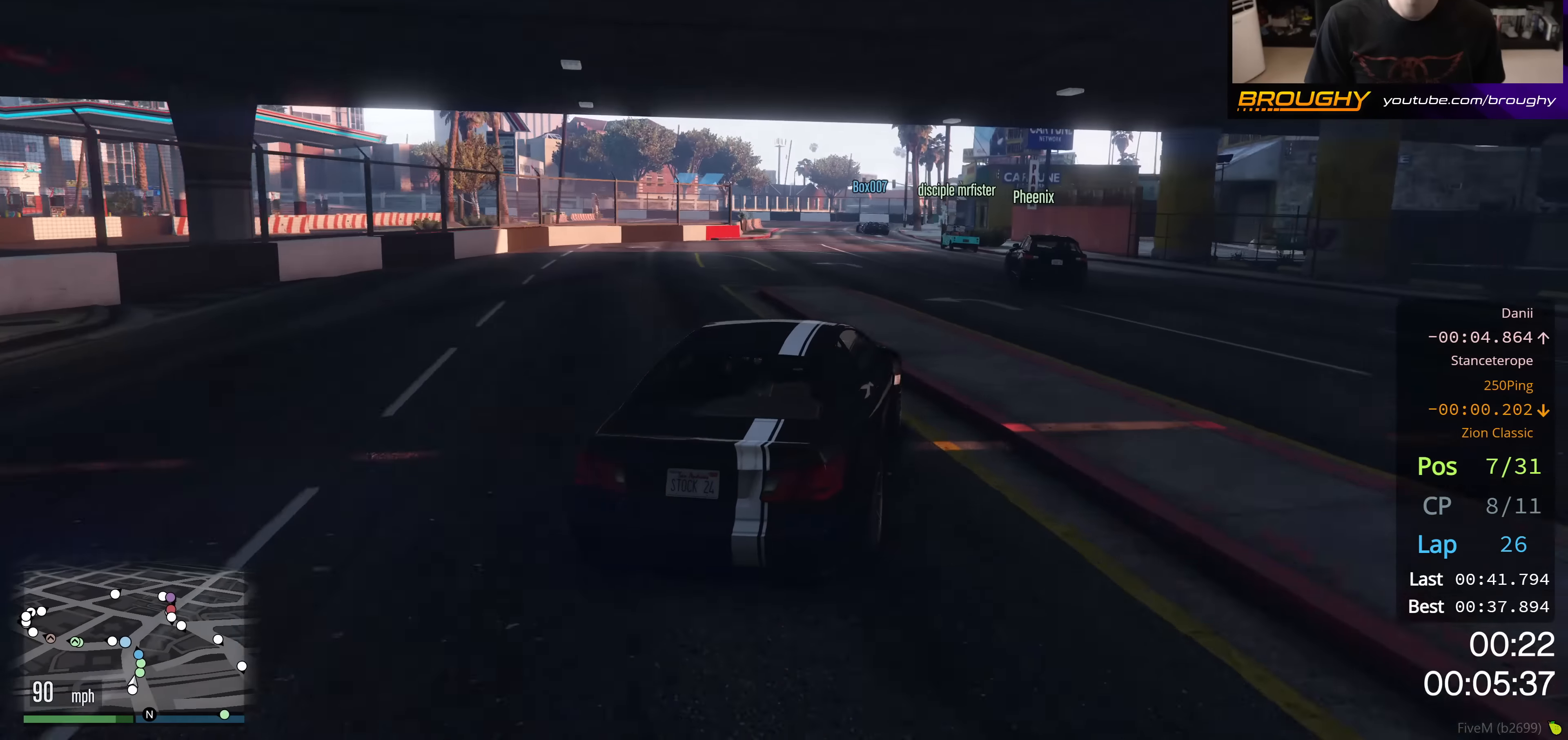
{"buttons": ["R2"], "left_stick": "up-left", "right_stick": "center", "events": [[384, "left_stick", "up-left"]]}
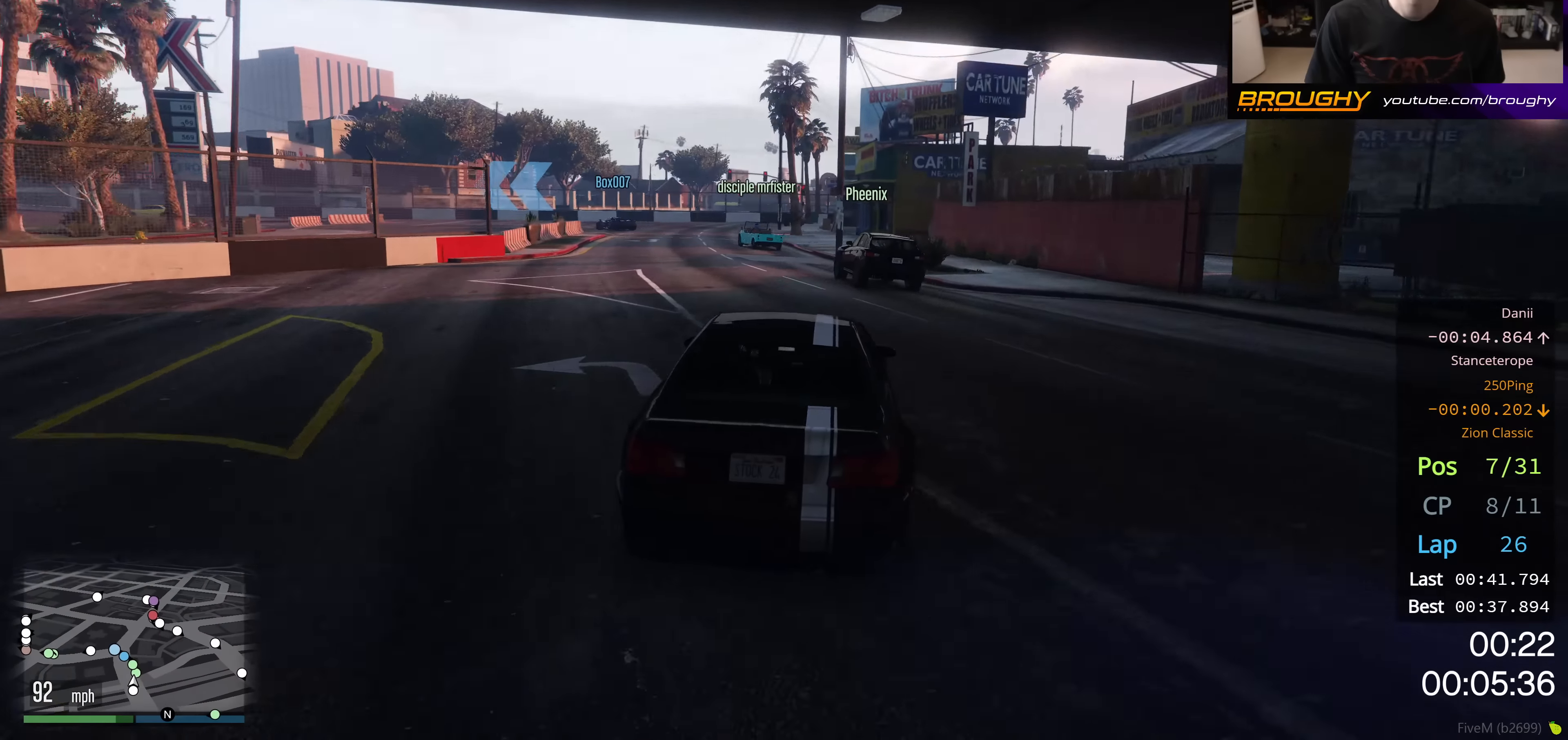
{"buttons": [], "left_stick": "up-left", "right_stick": "center", "events": [[283, "R2", "up"], [350, "L2", "down"], [484, "L2", "up"]]}
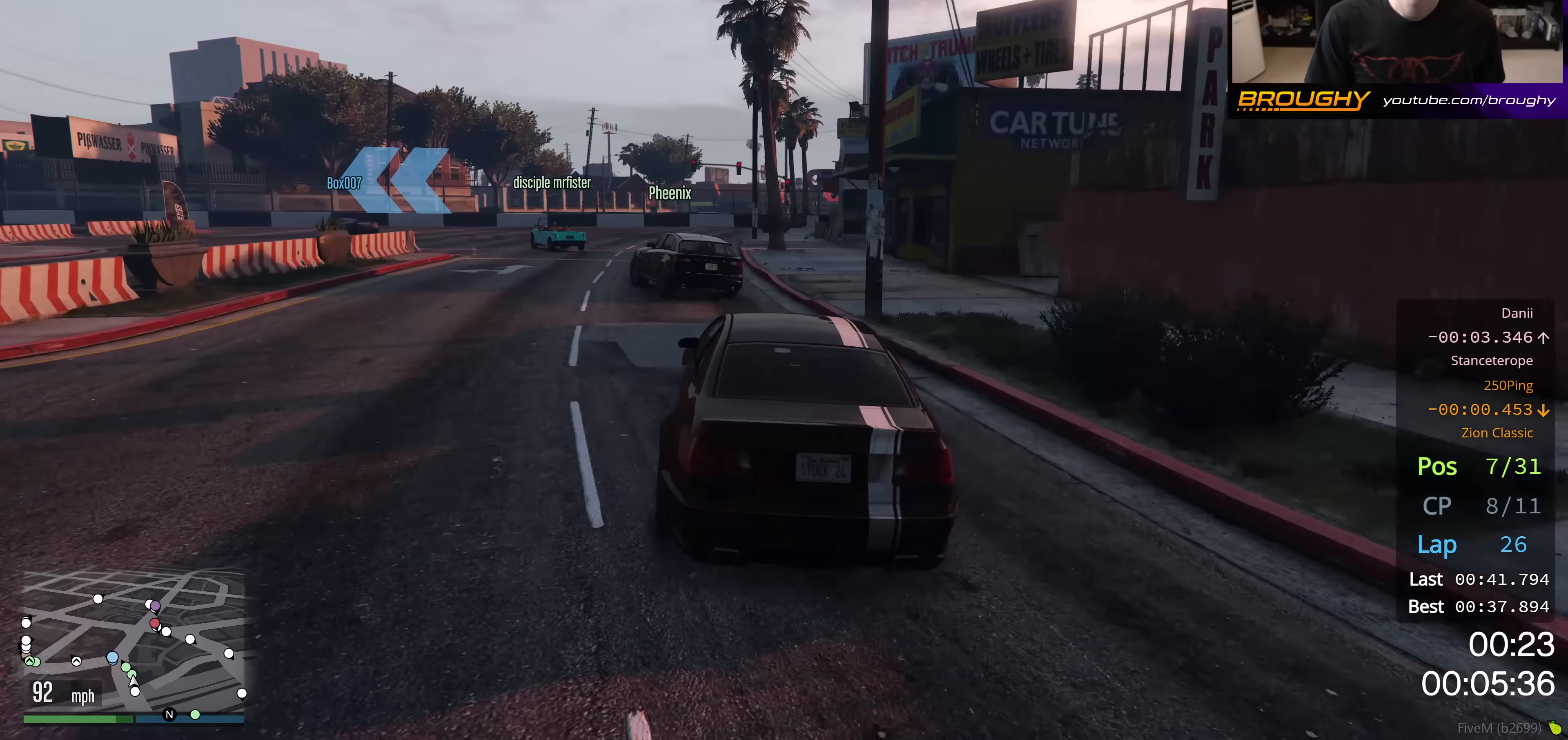
{"buttons": [], "left_stick": "up-left", "right_stick": "center", "events": []}
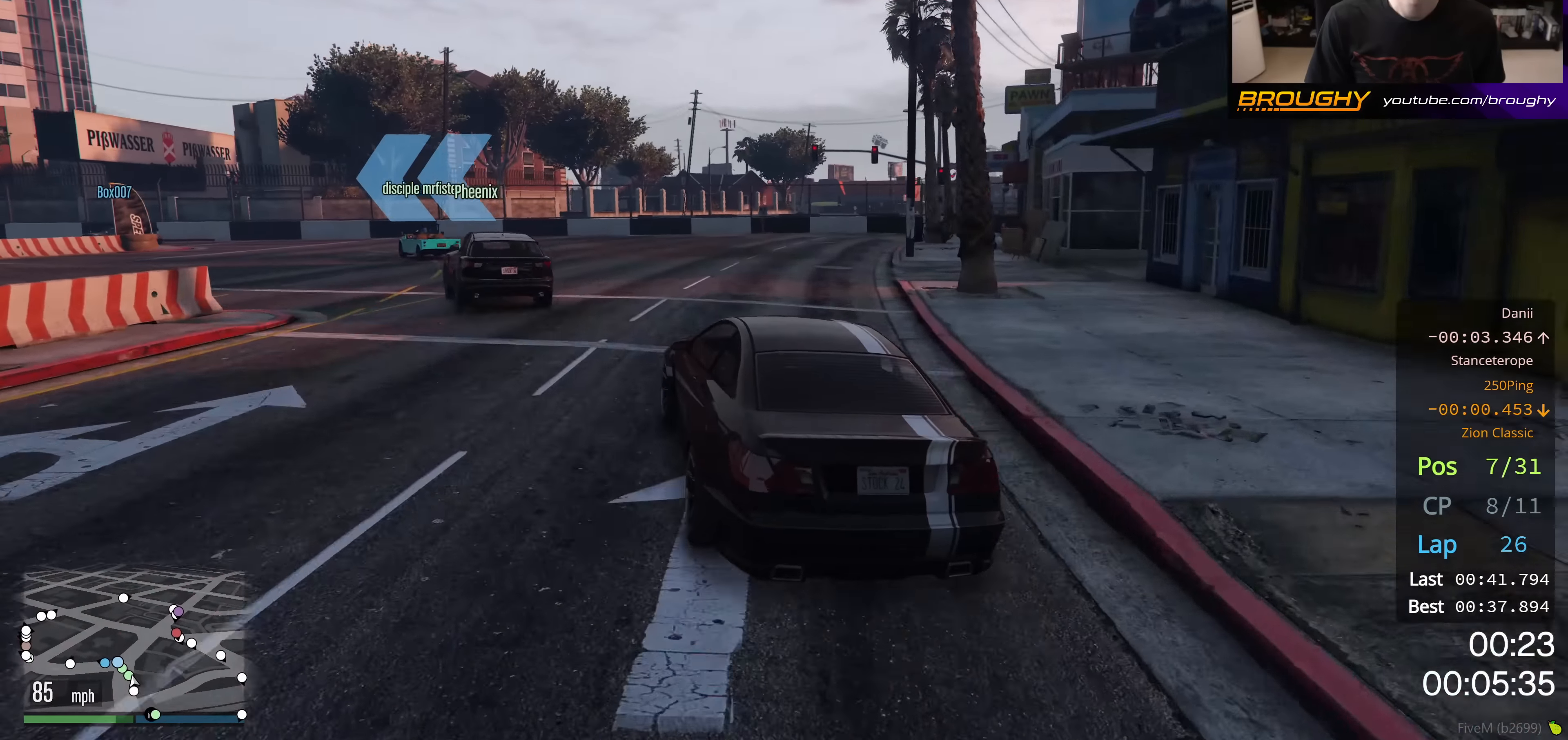
{"buttons": [], "left_stick": "up-left", "right_stick": "center", "events": []}
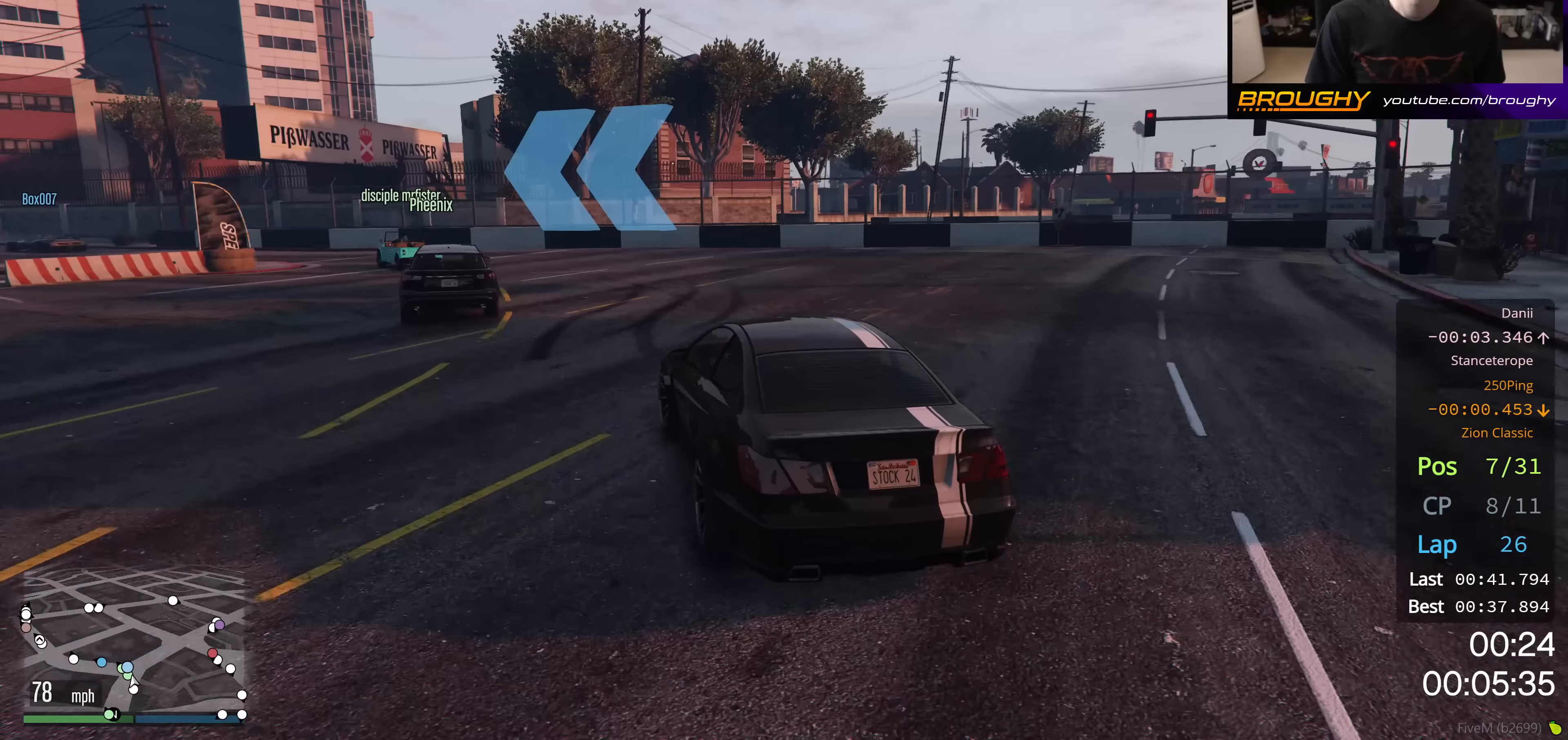
{"buttons": ["R2"], "left_stick": "up-left", "right_stick": "center", "events": [[84, "R2", "down"], [334, "R2", "up"], [484, "R2", "down"]]}
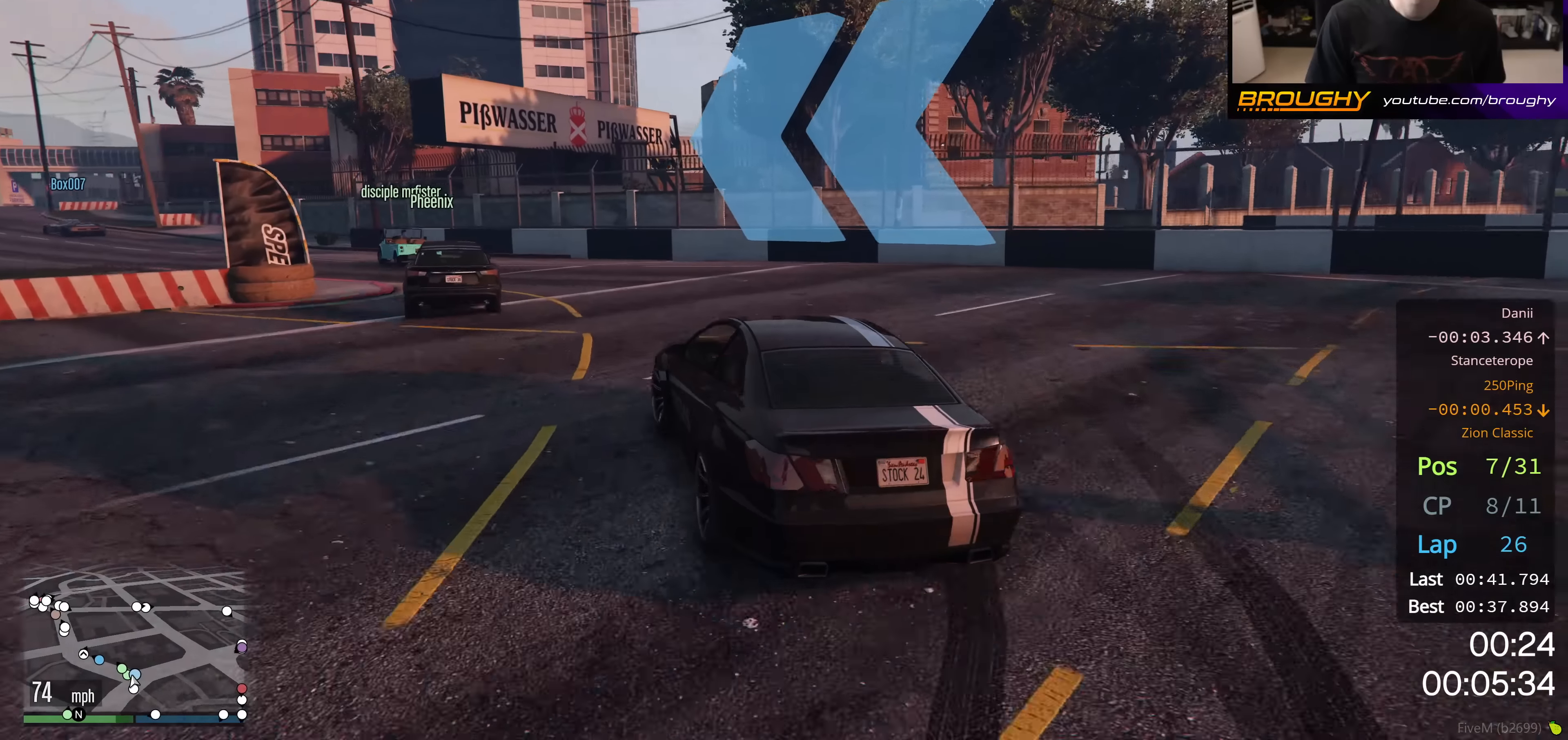
{"buttons": ["R2"], "left_stick": "up-left", "right_stick": "center", "events": []}
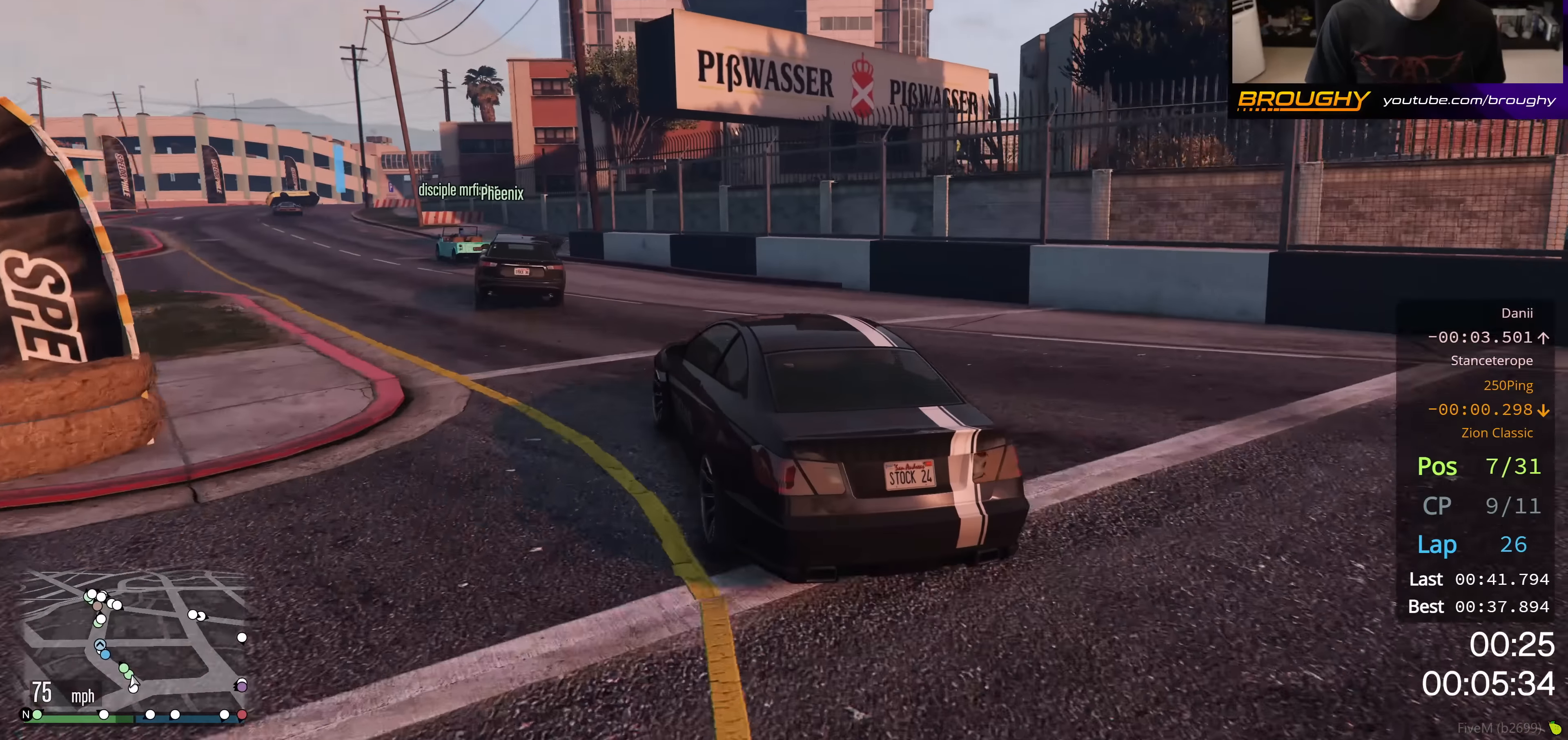
{"buttons": ["R2"], "left_stick": "center", "right_stick": "center", "events": [[84, "left_stick", "center"], [151, "left_stick", "up-left"], [334, "left_stick", "center"]]}
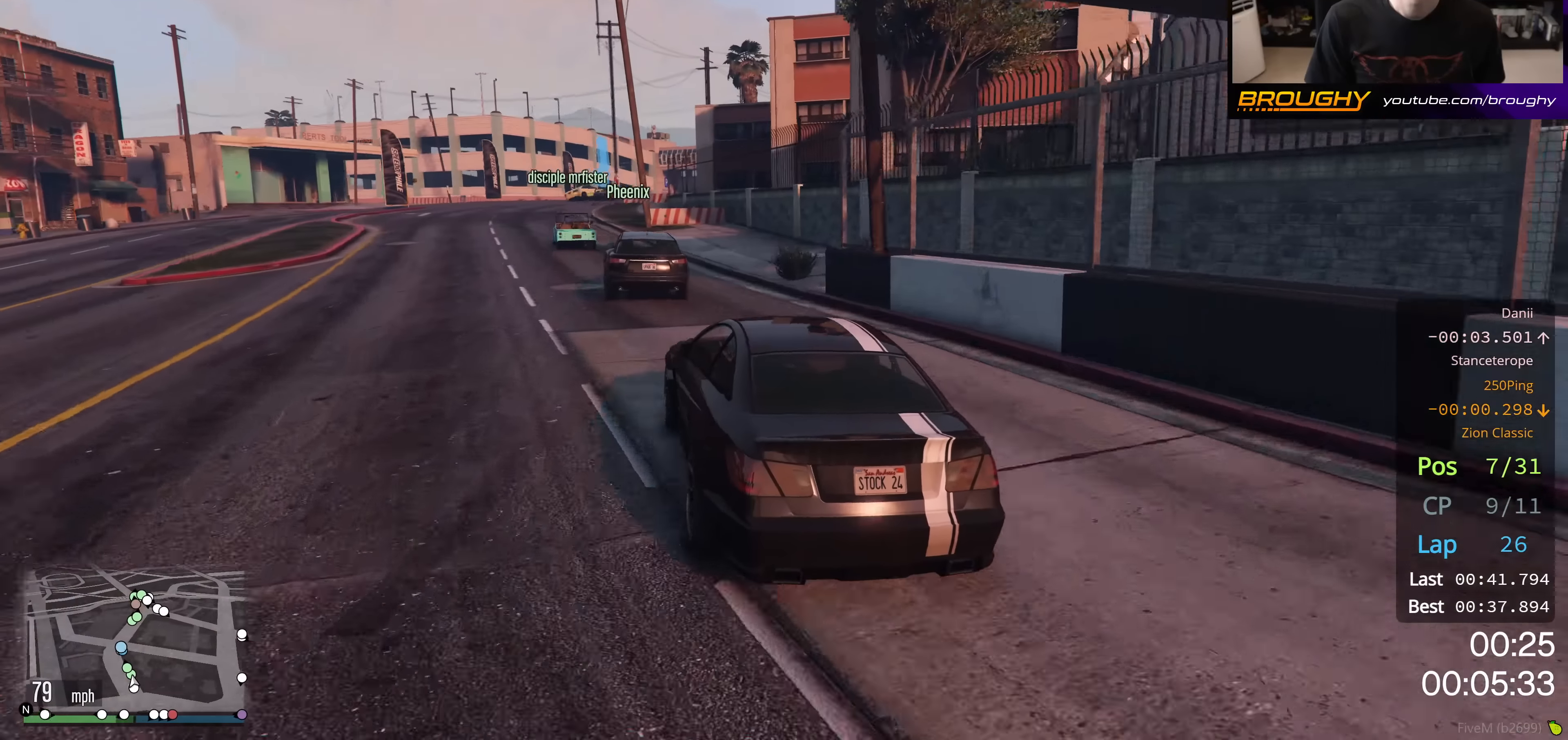
{"buttons": ["R2"], "left_stick": "up-left", "right_stick": "center", "events": [[117, "left_stick", "up-left"], [250, "left_stick", "center"], [400, "left_stick", "up-left"]]}
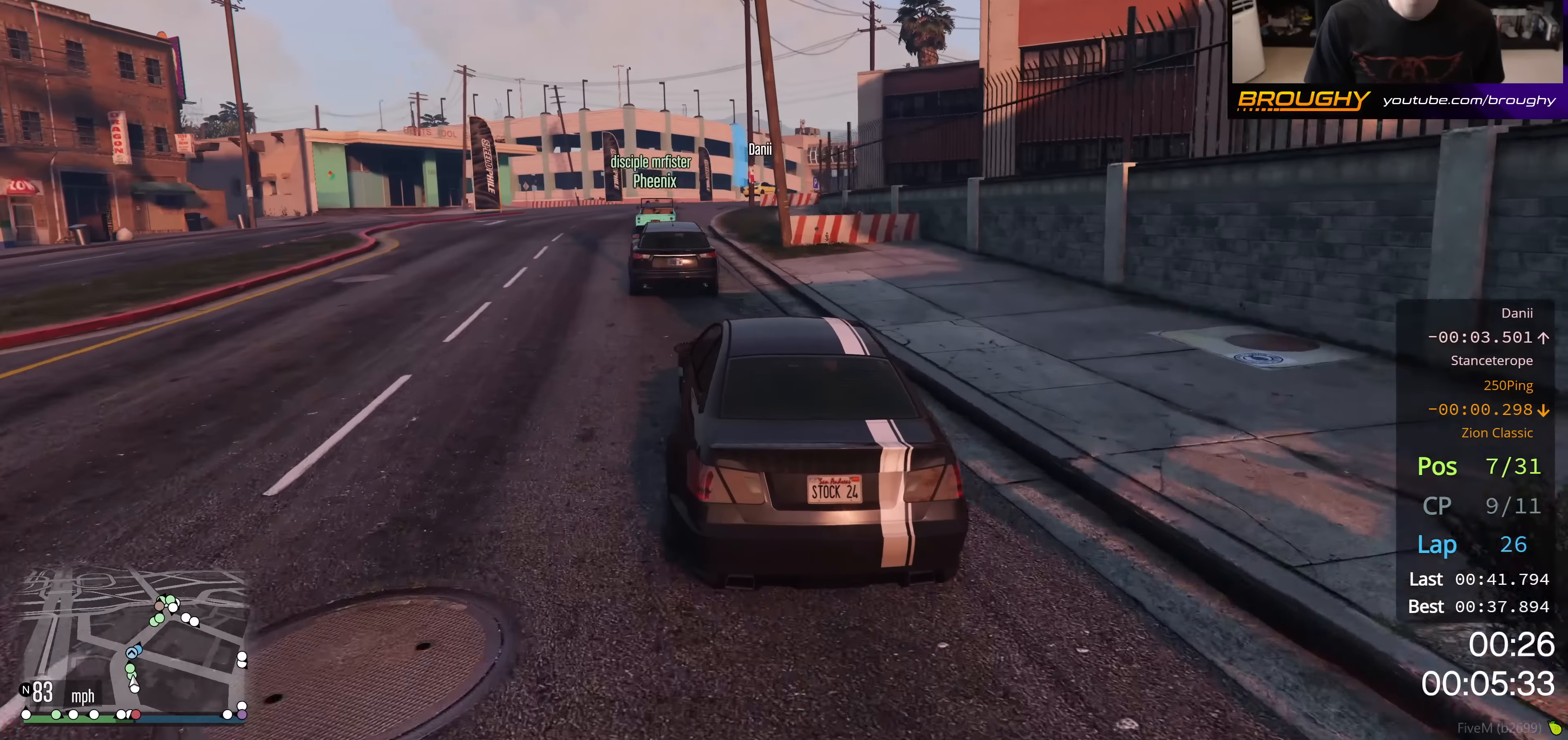
{"buttons": ["R2"], "left_stick": "center", "right_stick": "center", "events": [[100, "left_stick", "center"]]}
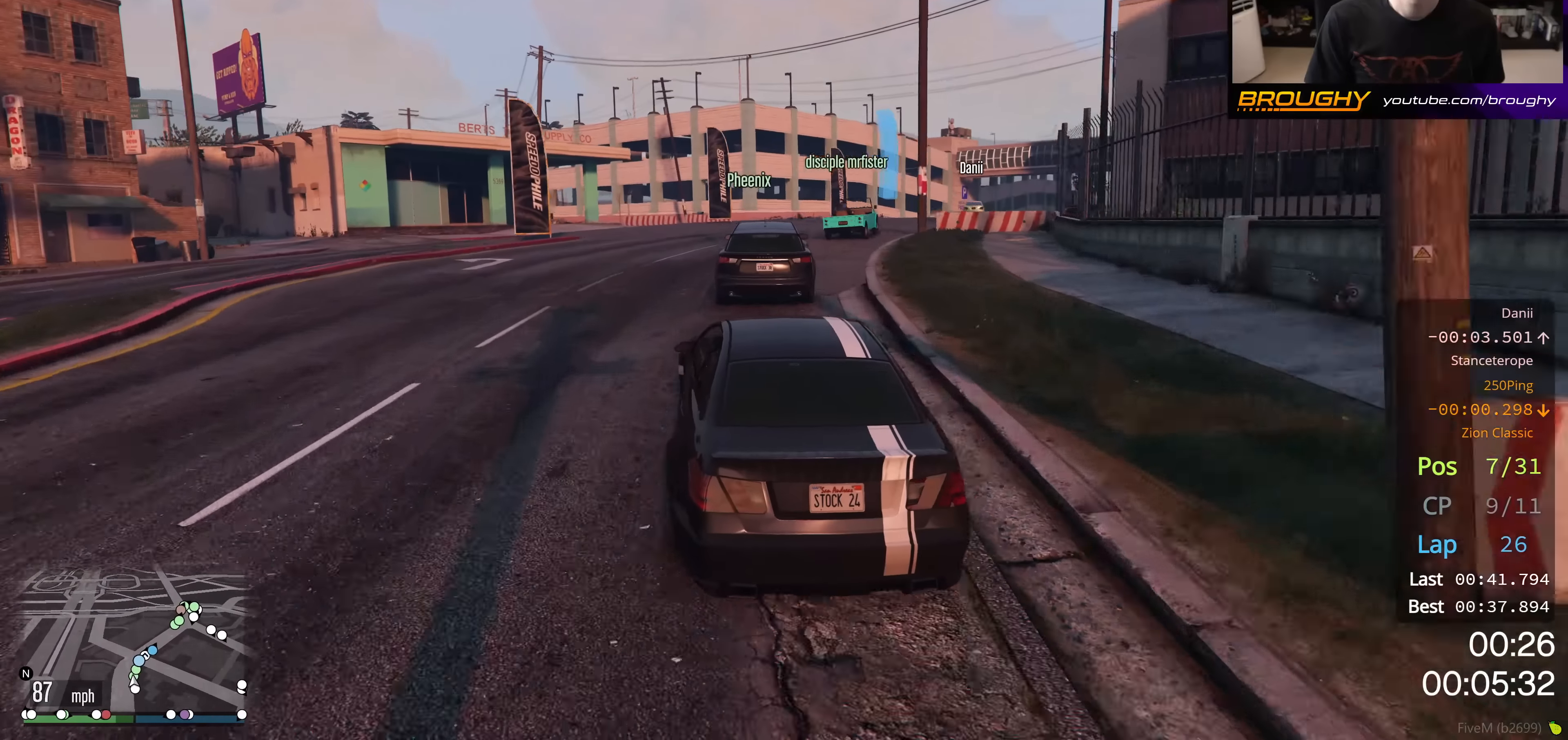
{"buttons": ["R2"], "left_stick": "center", "right_stick": "center", "events": [[83, "left_stick", "right"], [267, "left_stick", "center"], [334, "left_stick", "right"], [500, "left_stick", "center"]]}
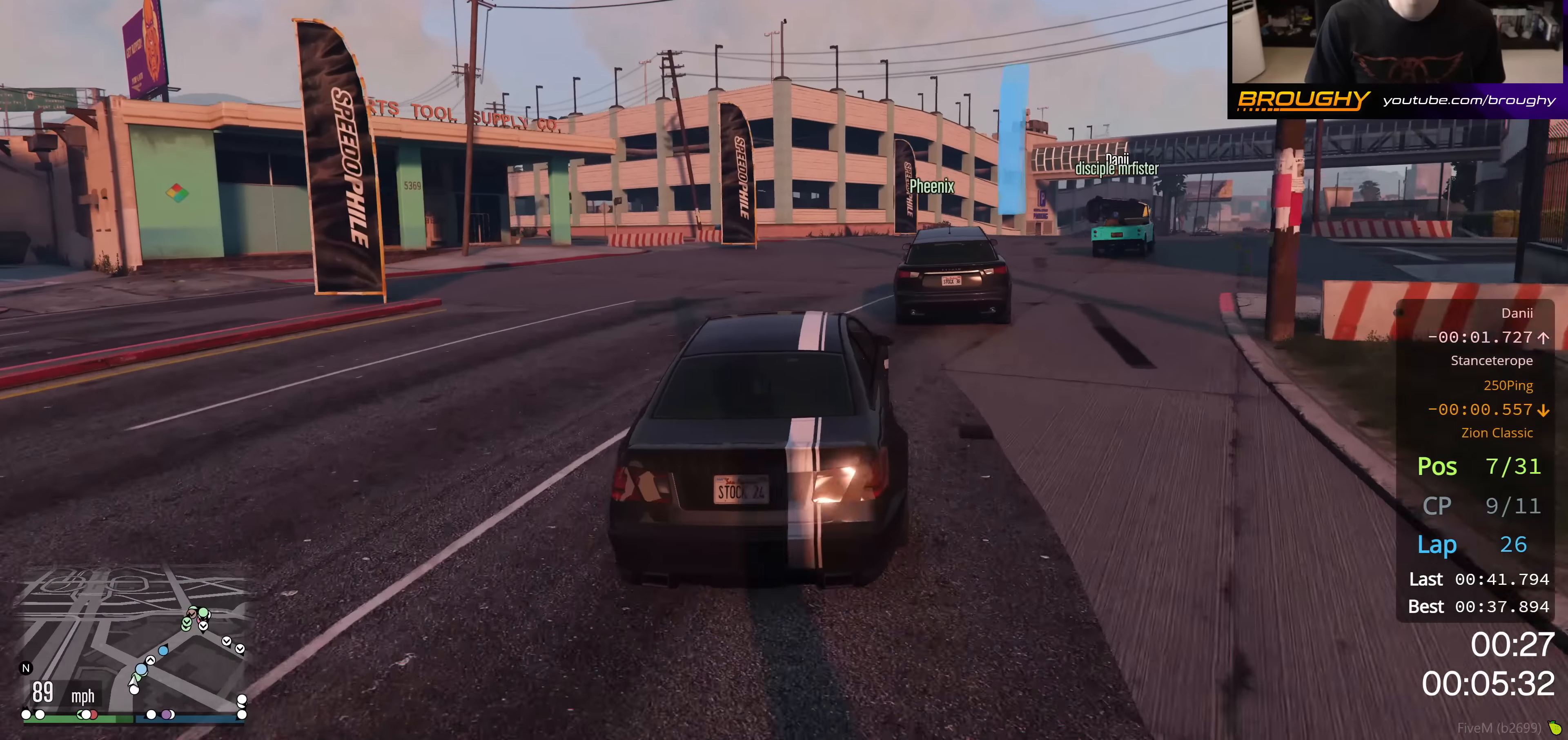
{"buttons": ["R2"], "left_stick": "right", "right_stick": "center", "events": [[84, "left_stick", "right"], [267, "left_stick", "center"], [351, "left_stick", "right"]]}
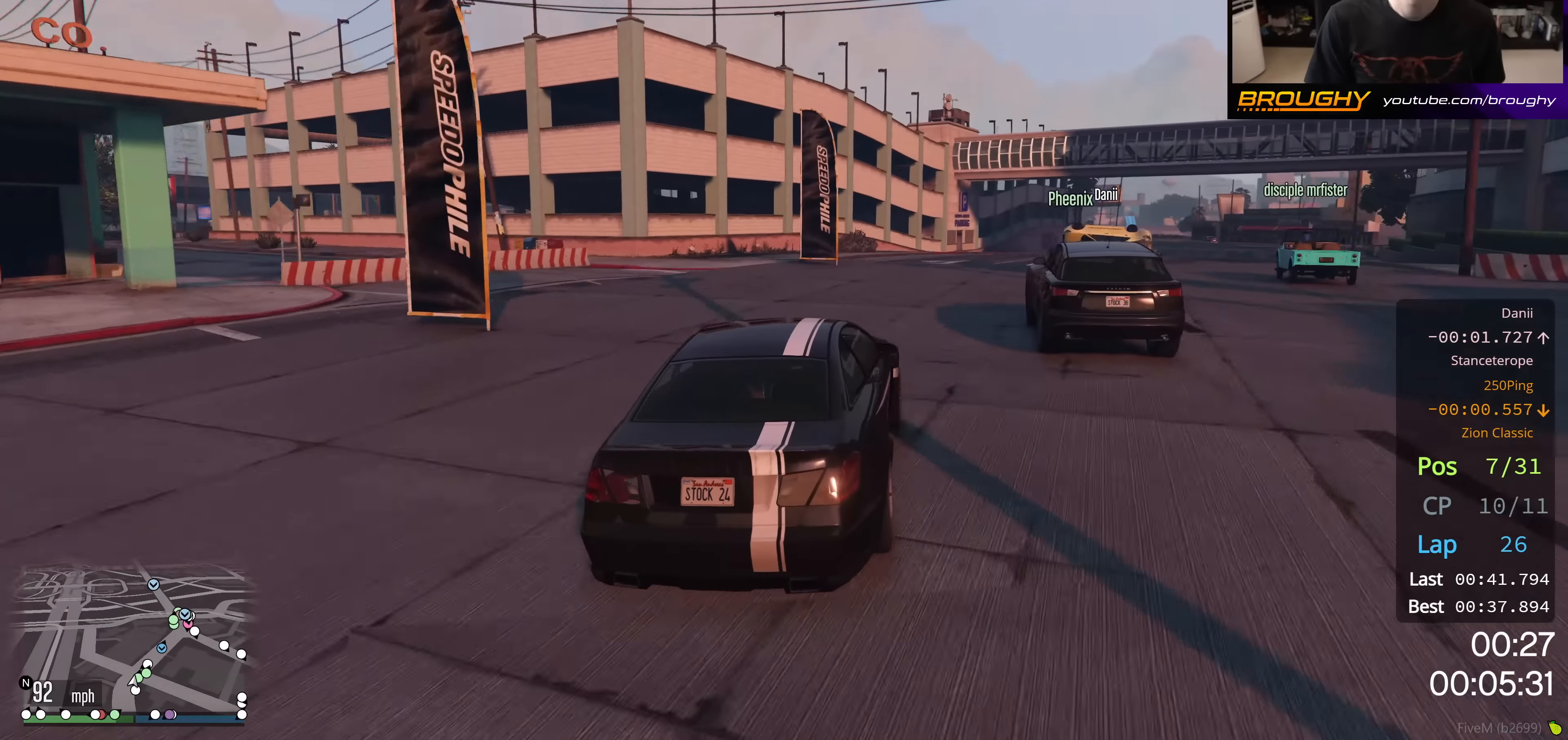
{"buttons": ["R2"], "left_stick": "center", "right_stick": "center", "events": [[417, "left_stick", "center"]]}
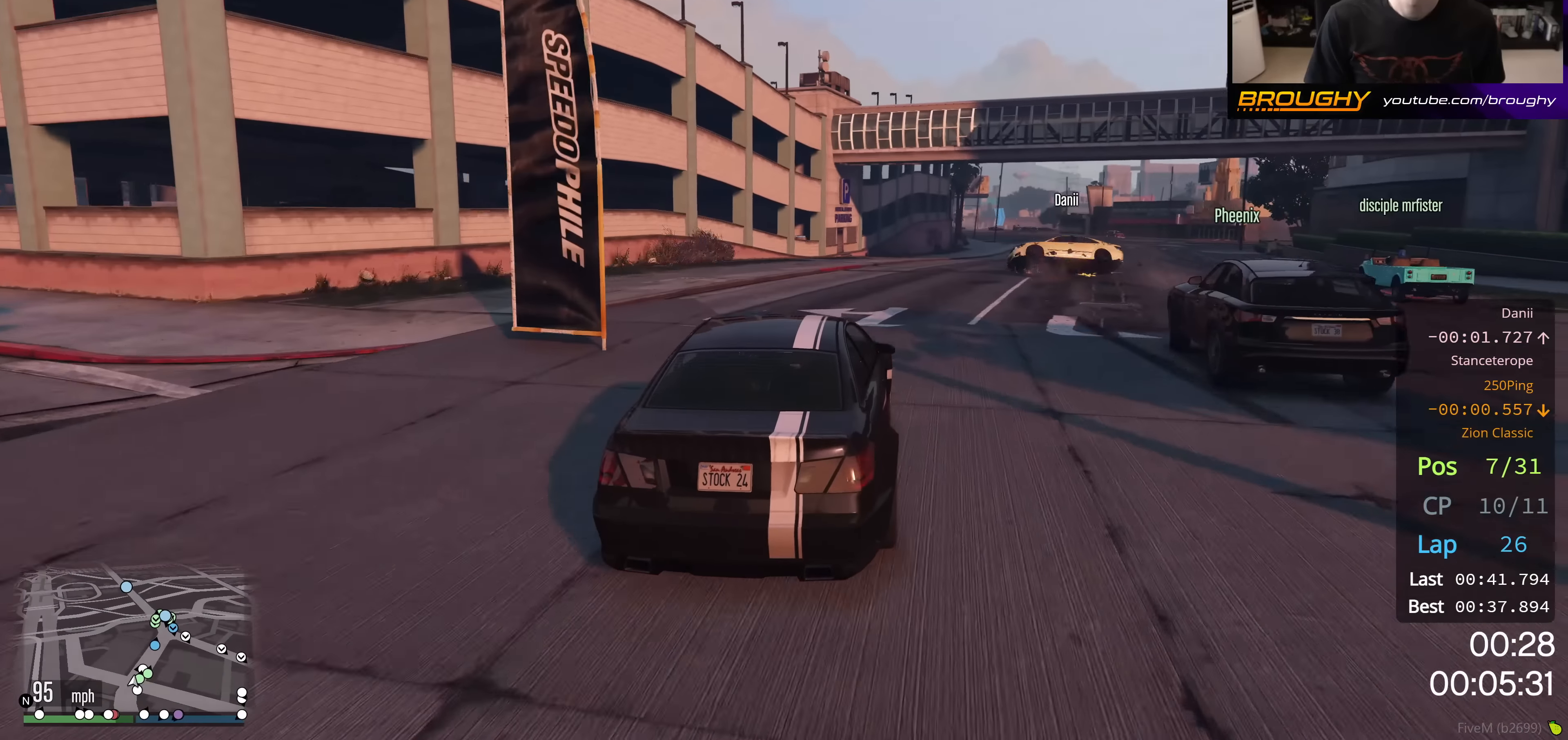
{"buttons": ["R2"], "left_stick": "right", "right_stick": "center", "events": [[201, "left_stick", "right"], [417, "left_stick", "center"], [501, "left_stick", "right"]]}
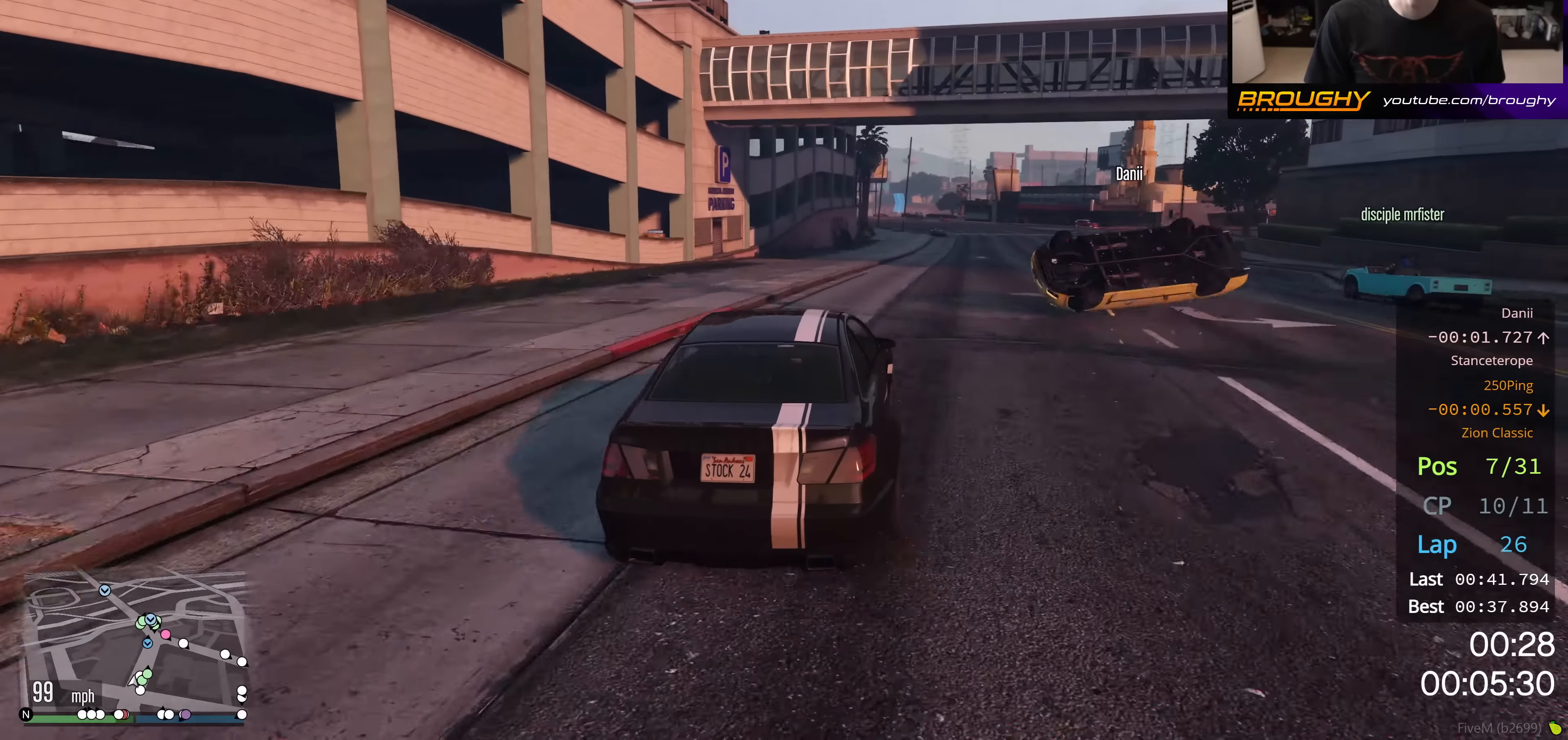
{"buttons": ["R2"], "left_stick": "center", "right_stick": "center", "events": [[167, "left_stick", "center"], [367, "left_stick", "right"], [484, "left_stick", "center"]]}
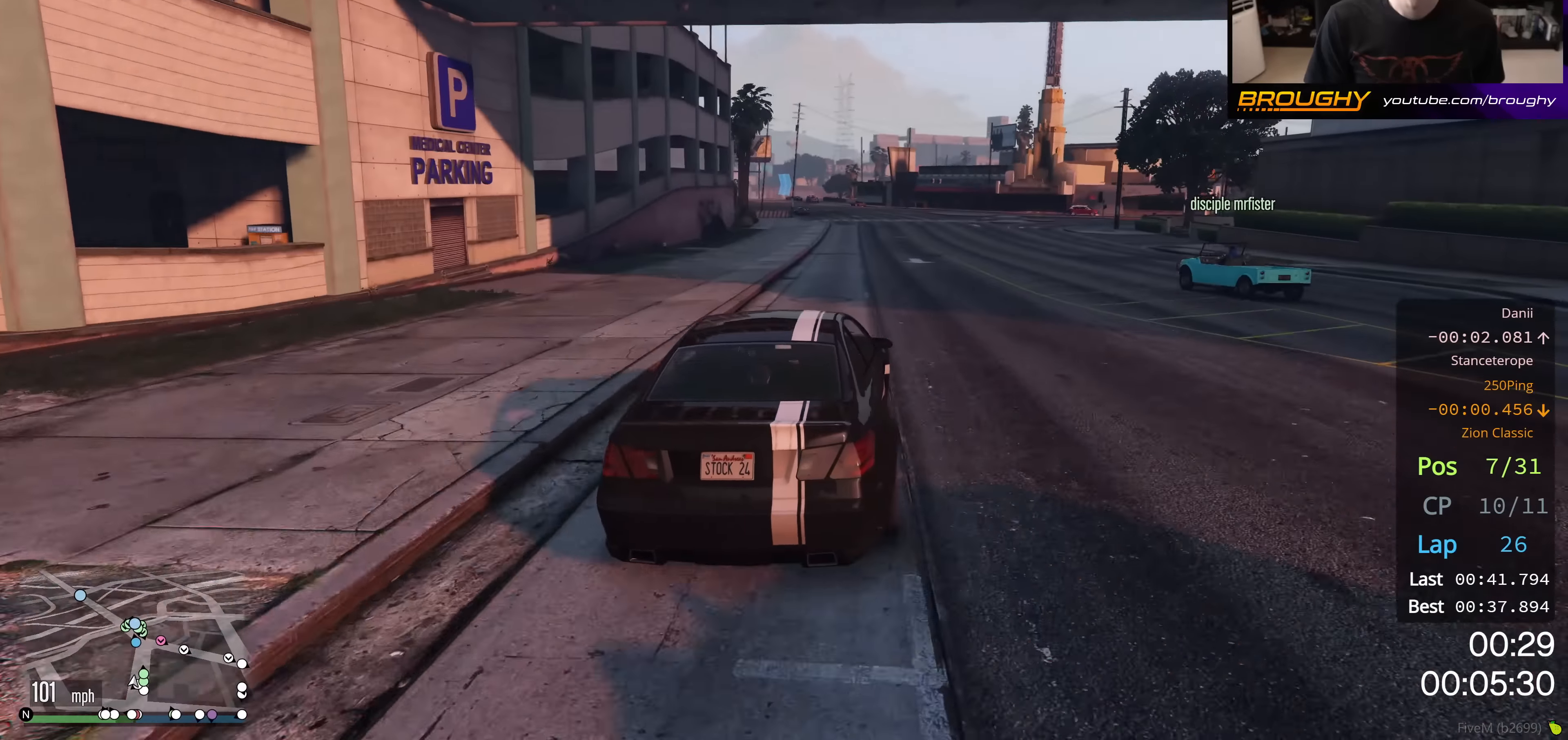
{"buttons": ["R2"], "left_stick": "up-left", "right_stick": "center", "events": [[251, "left_stick", "right"], [417, "left_stick", "center"], [500, "left_stick", "up-left"]]}
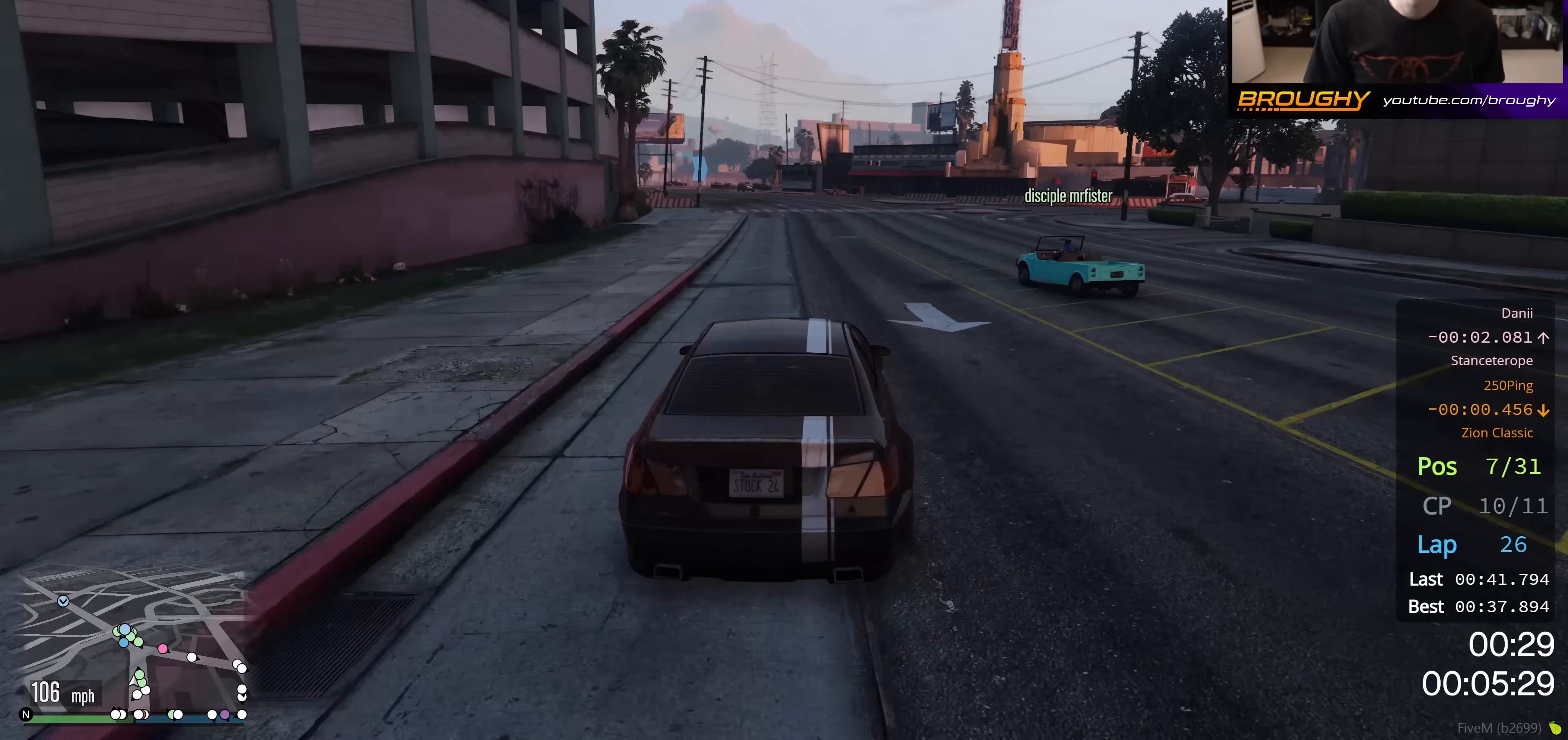
{"buttons": ["R2"], "left_stick": "center", "right_stick": "center", "events": [[201, "left_stick", "center"]]}
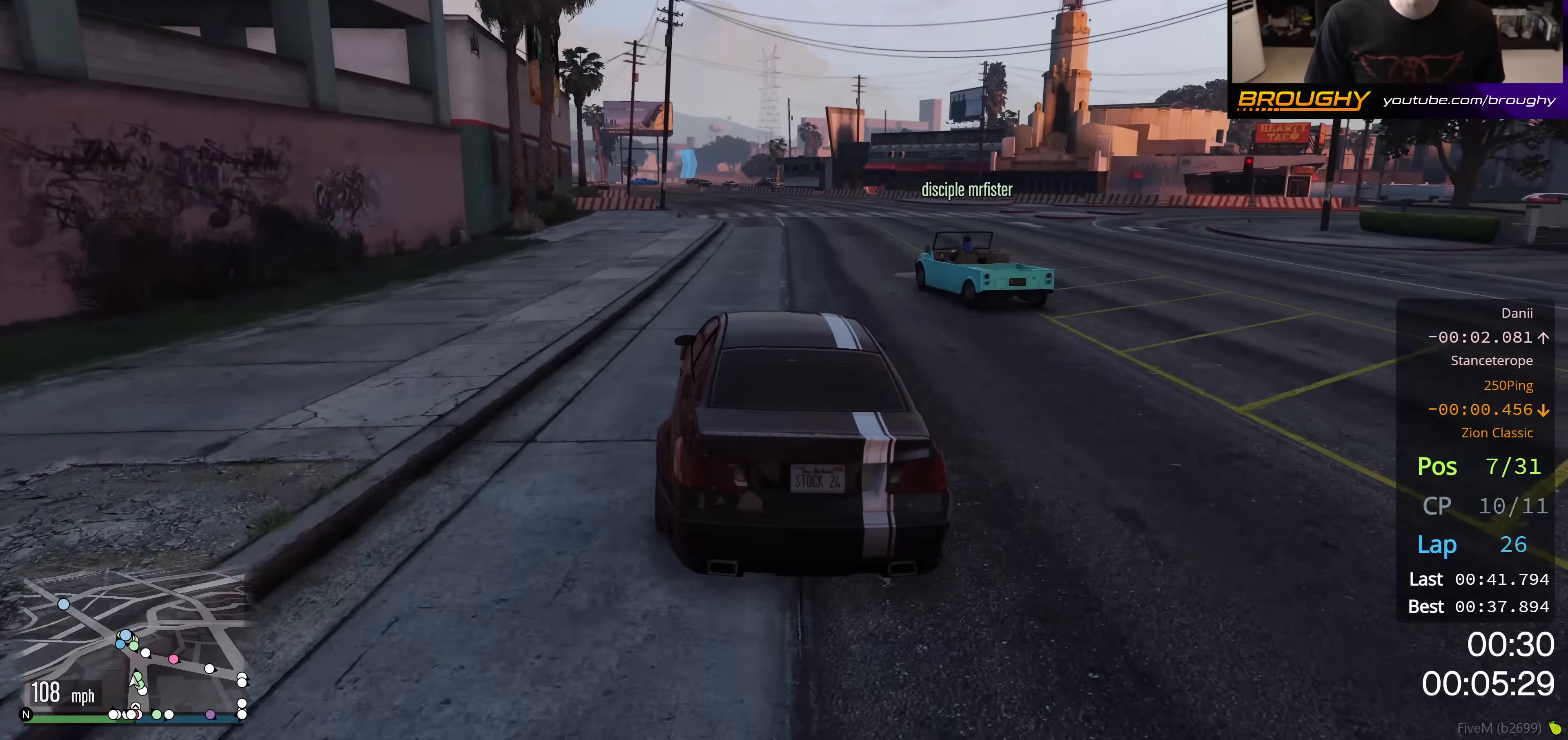
{"buttons": [], "left_stick": "up-left", "right_stick": "center", "events": [[17, "left_stick", "up-left"], [117, "left_stick", "center"], [233, "R2", "up"], [350, "left_stick", "up-left"]]}
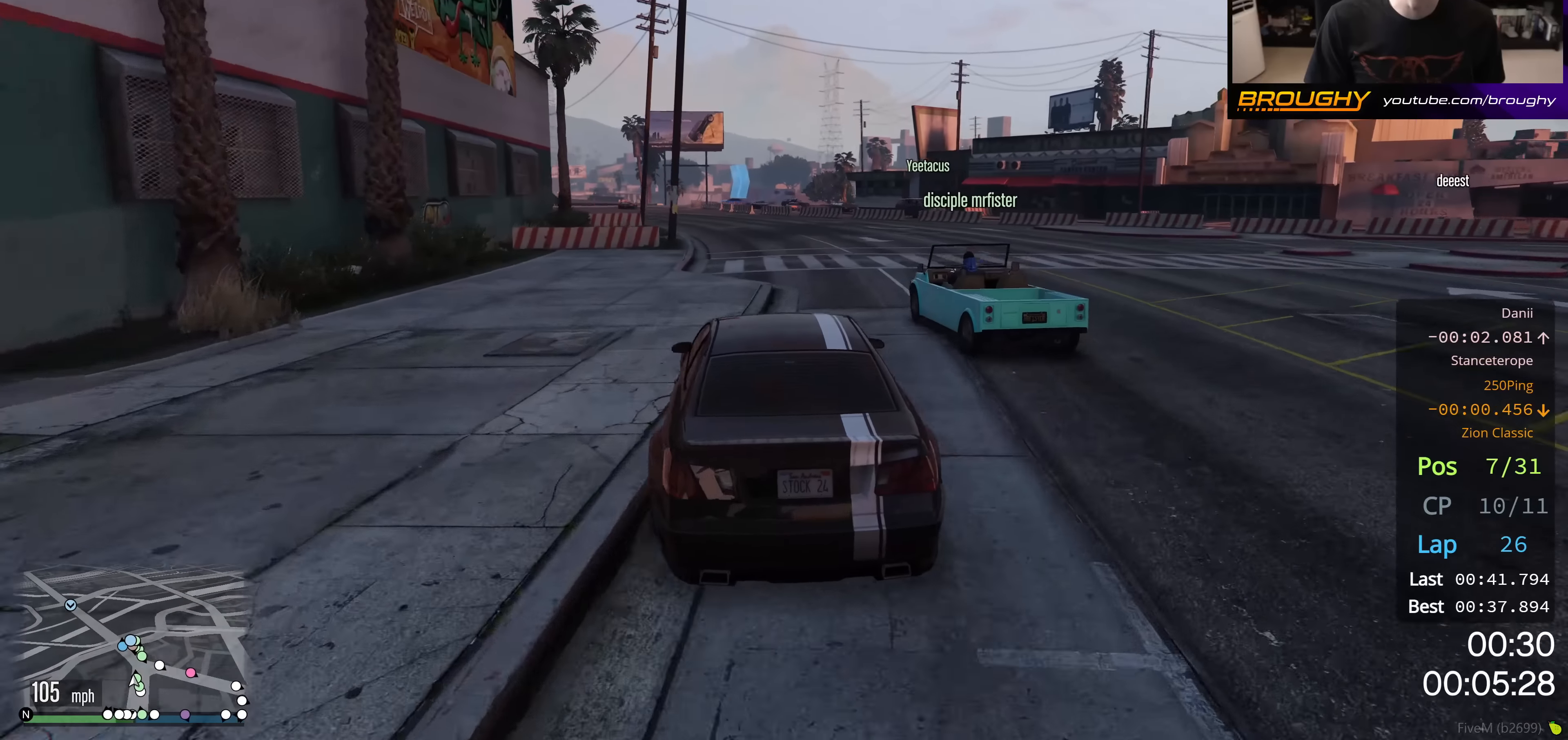
{"buttons": ["R2"], "left_stick": "center", "right_stick": "center", "events": [[201, "left_stick", "center"], [267, "R2", "down"]]}
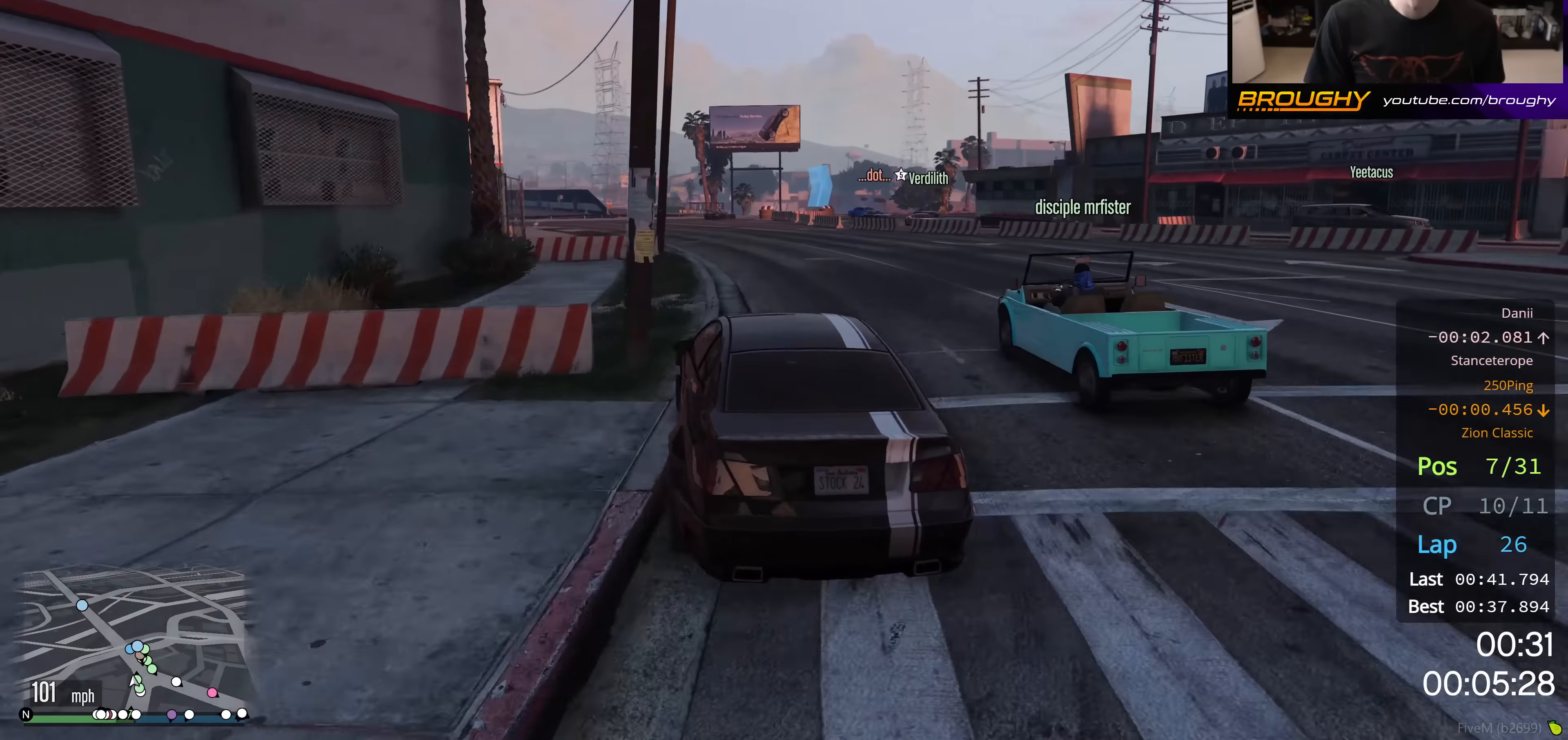
{"buttons": ["R2"], "left_stick": "center", "right_stick": "center", "events": [[250, "left_stick", "up-left"], [417, "left_stick", "center"]]}
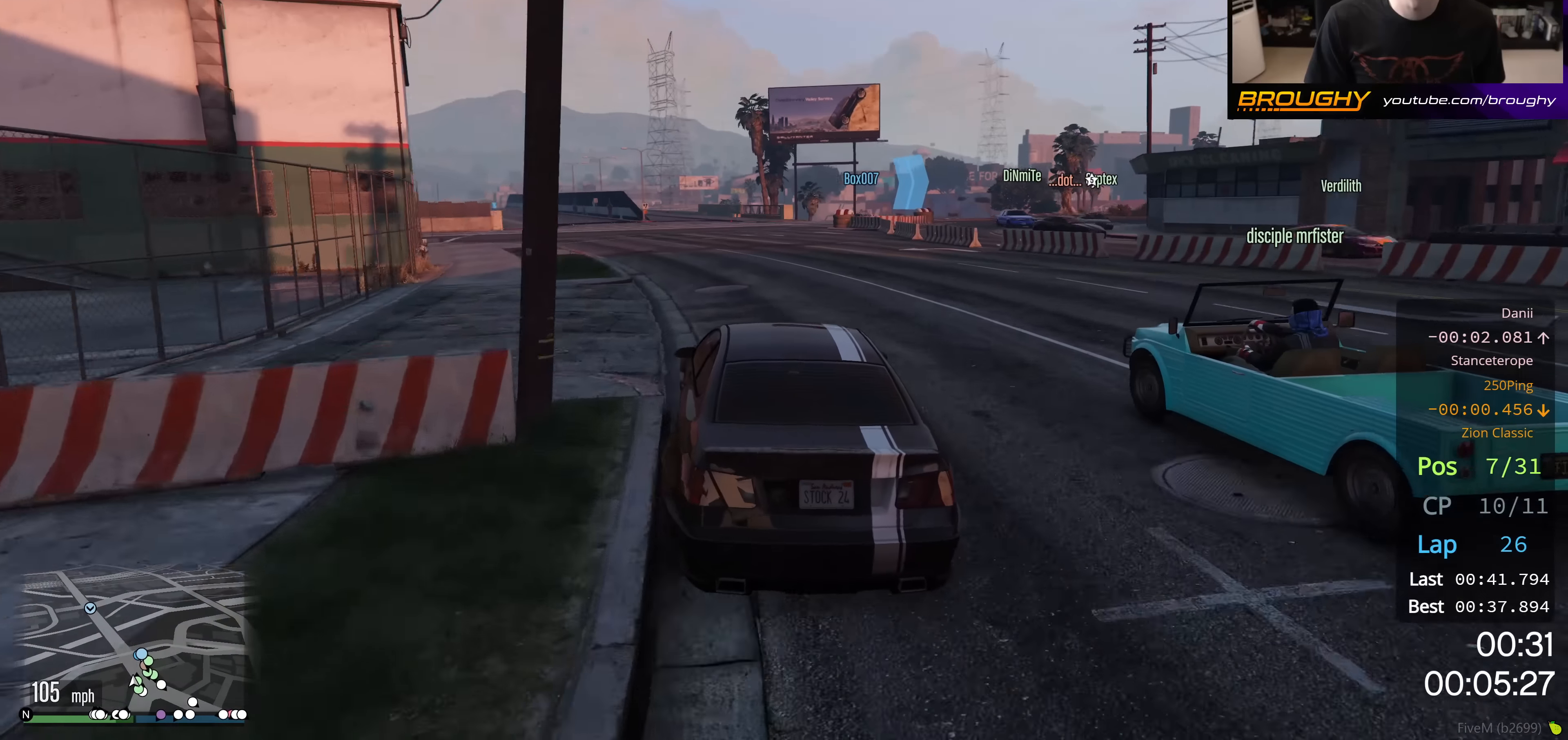
{"buttons": ["L2"], "left_stick": "center", "right_stick": "center", "events": [[334, "L2", "down"], [384, "R2", "up"]]}
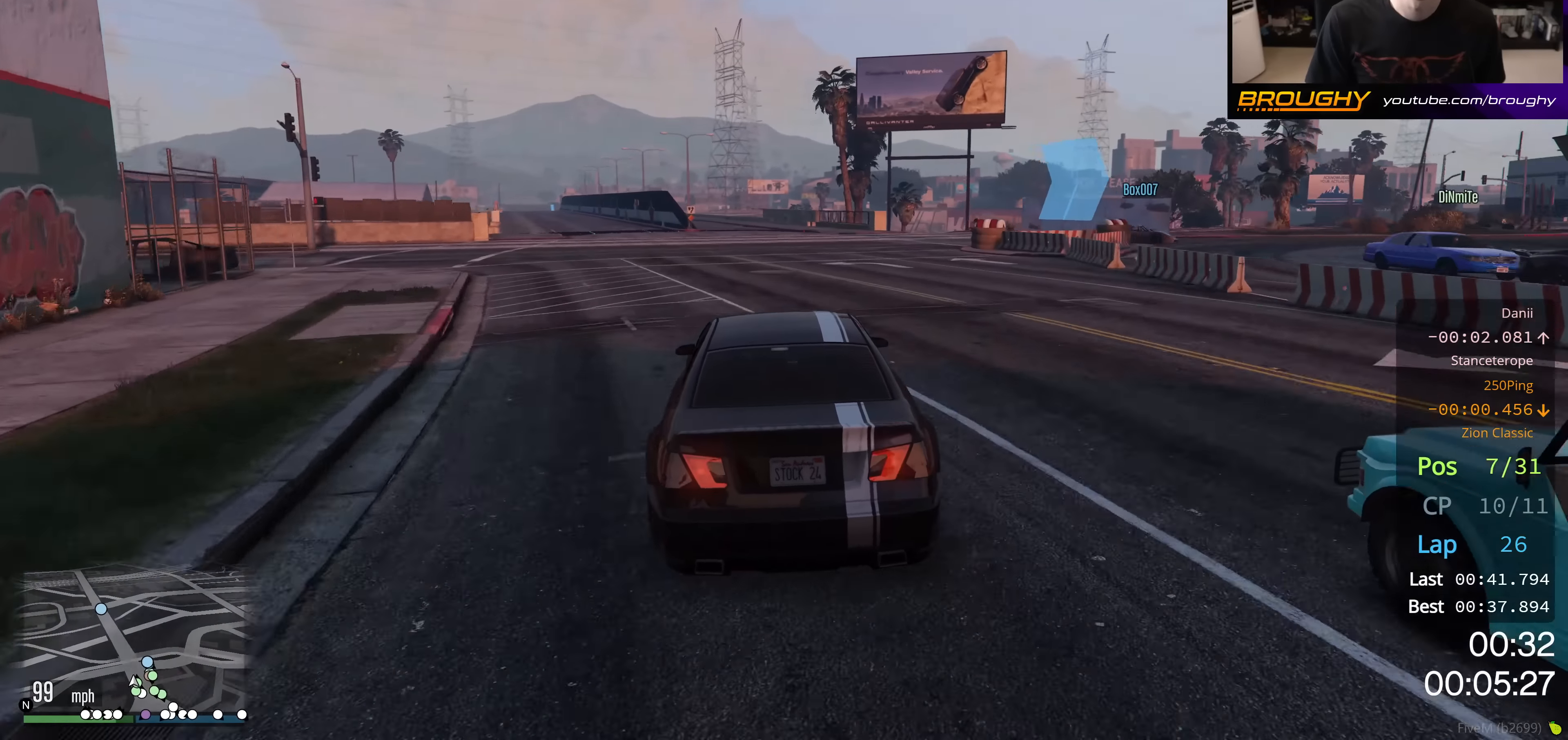
{"buttons": ["L2"], "left_stick": "right", "right_stick": "center", "events": [[100, "left_stick", "right"]]}
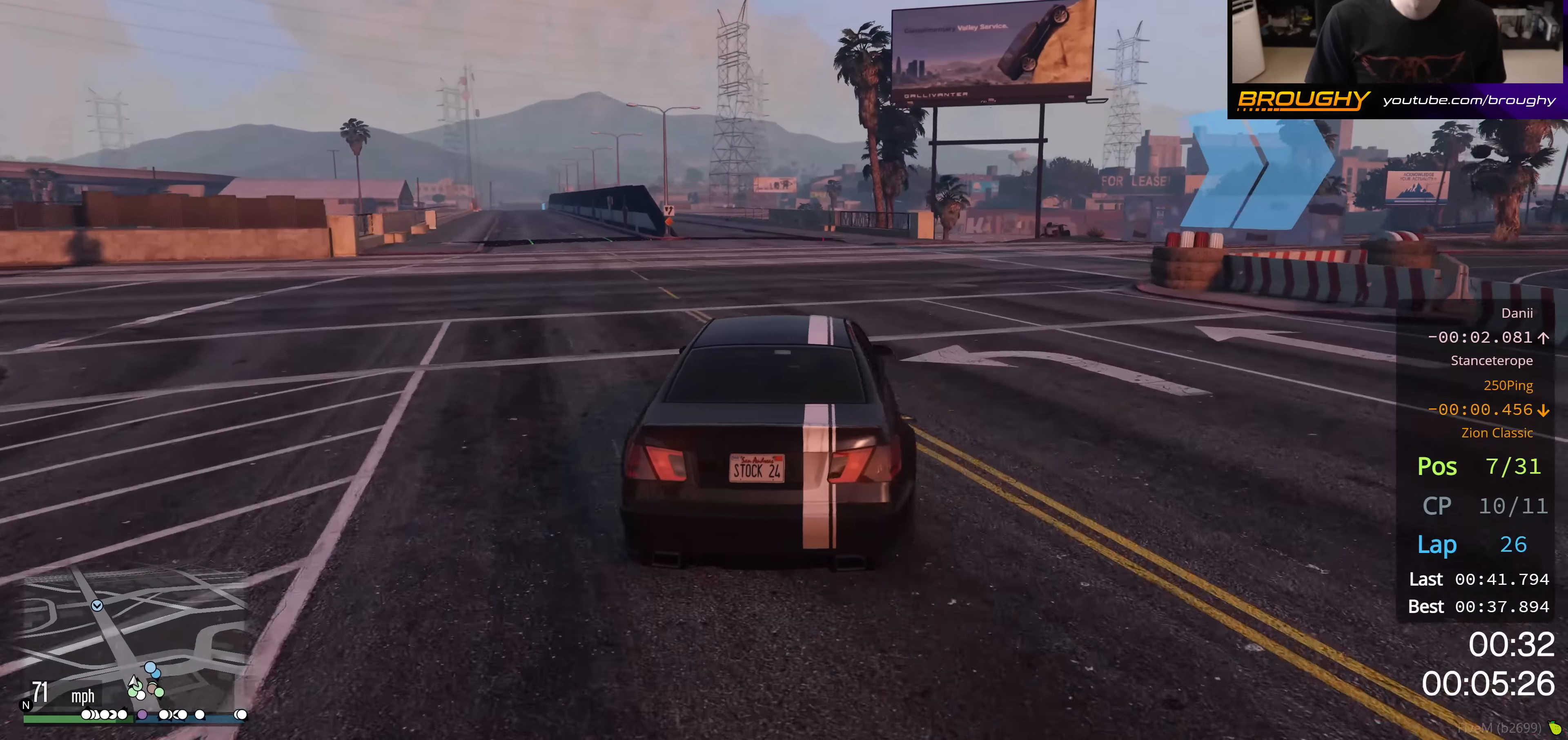
{"buttons": [], "left_stick": "down-right", "right_stick": "center", "events": [[84, "left_stick", "down-right"], [317, "L2", "up"]]}
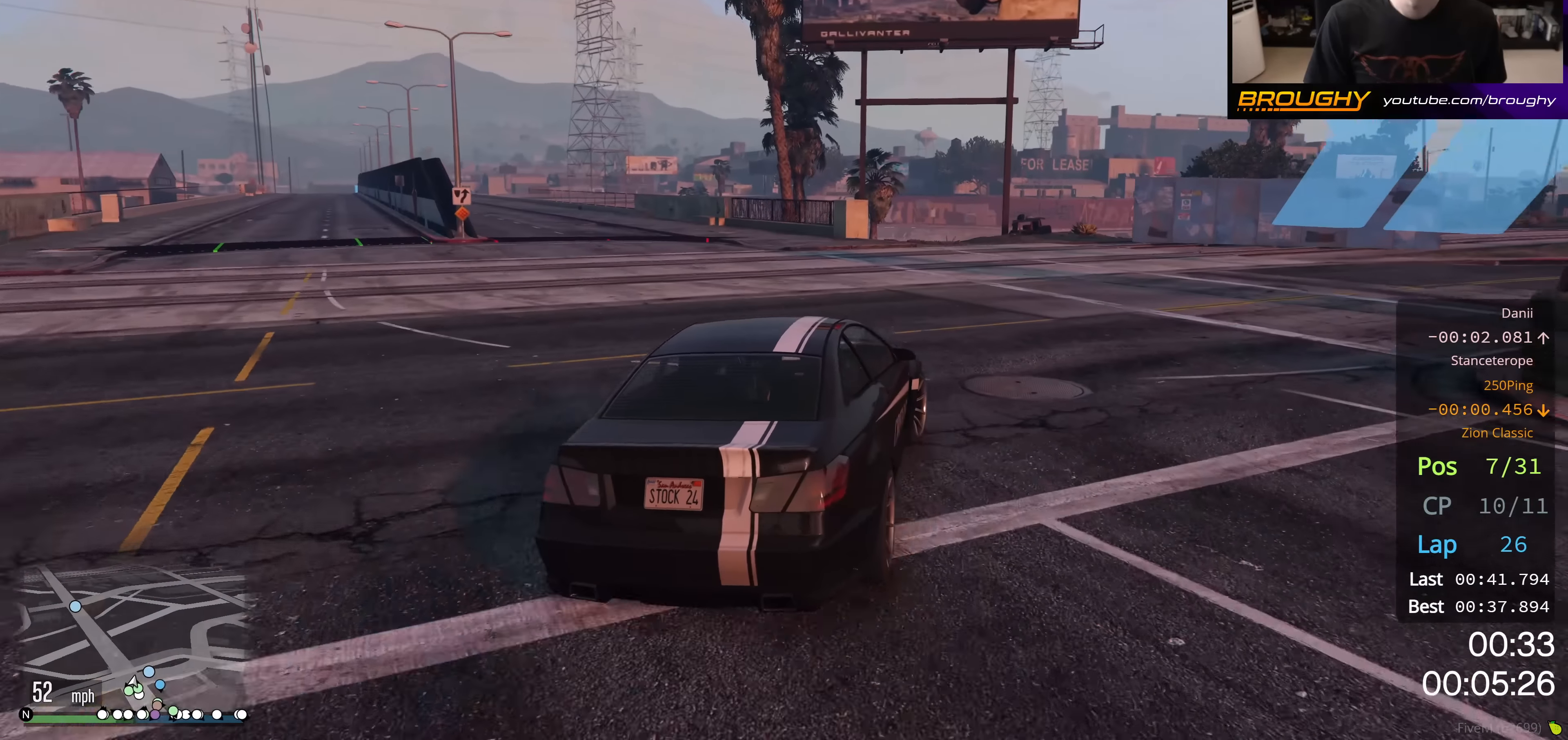
{"buttons": [], "left_stick": "right", "right_stick": "center", "events": [[150, "left_stick", "right"]]}
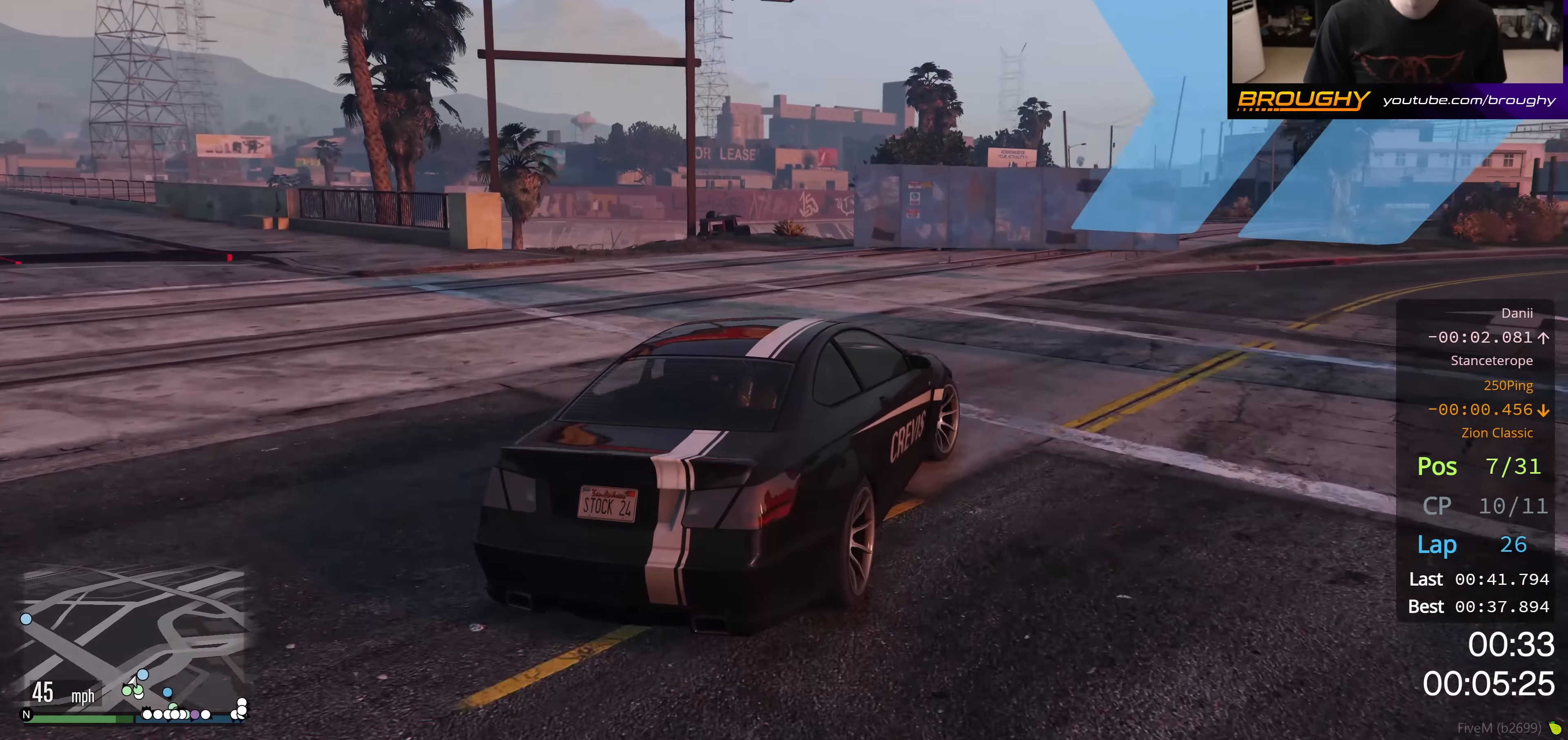
{"buttons": [], "left_stick": "right", "right_stick": "center", "events": []}
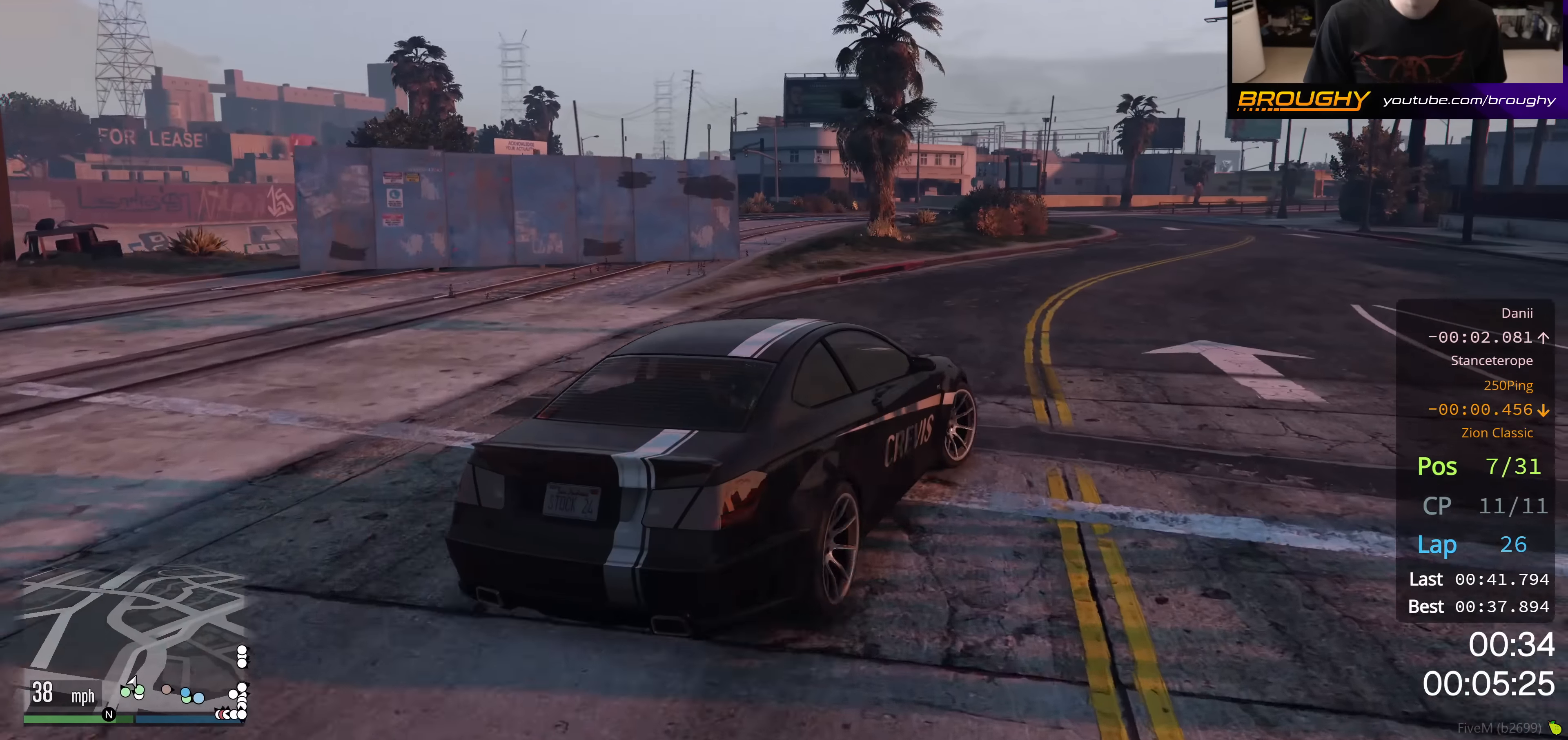
{"buttons": ["R2"], "left_stick": "right", "right_stick": "center", "events": [[250, "R2", "down"]]}
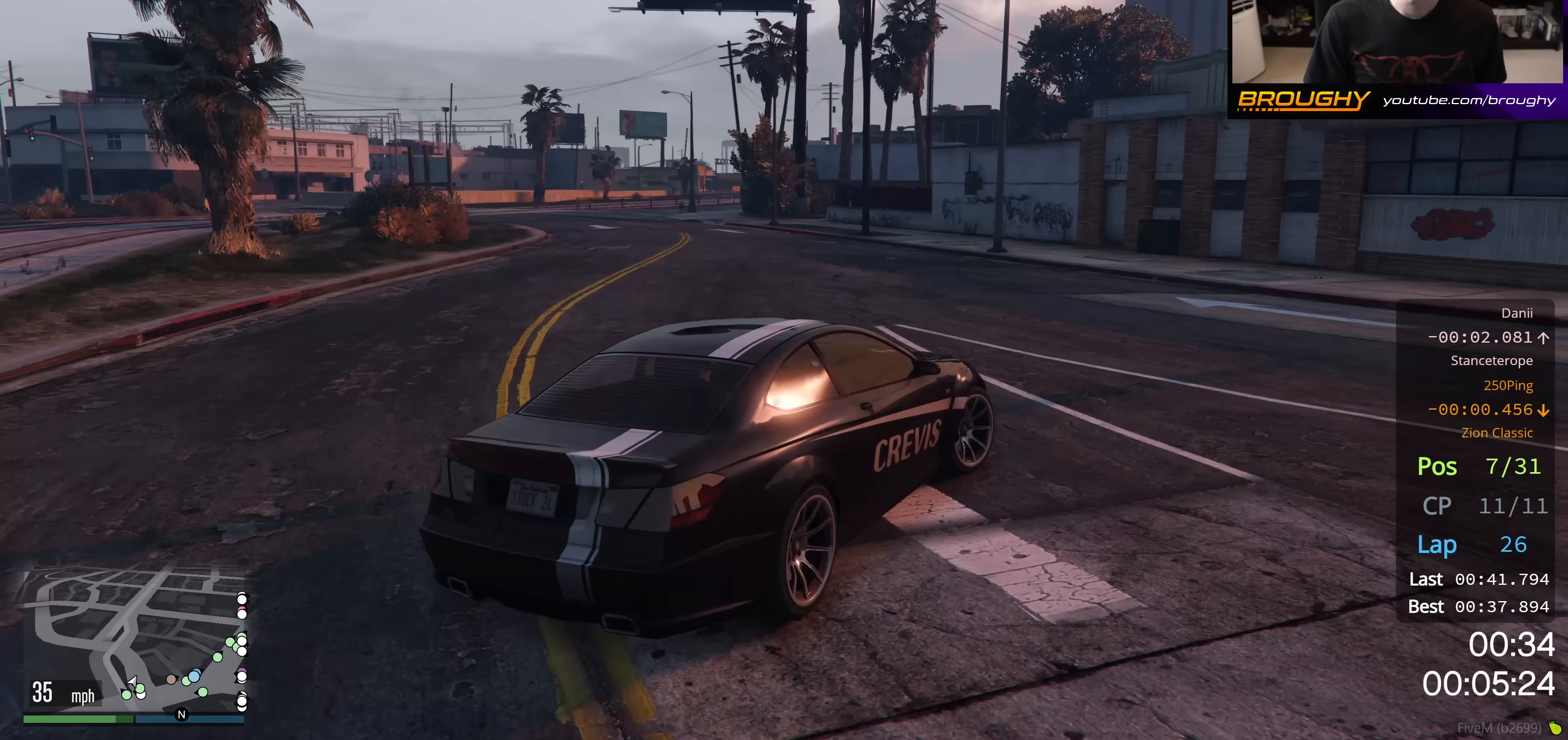
{"buttons": ["R2"], "left_stick": "right", "right_stick": "center", "events": []}
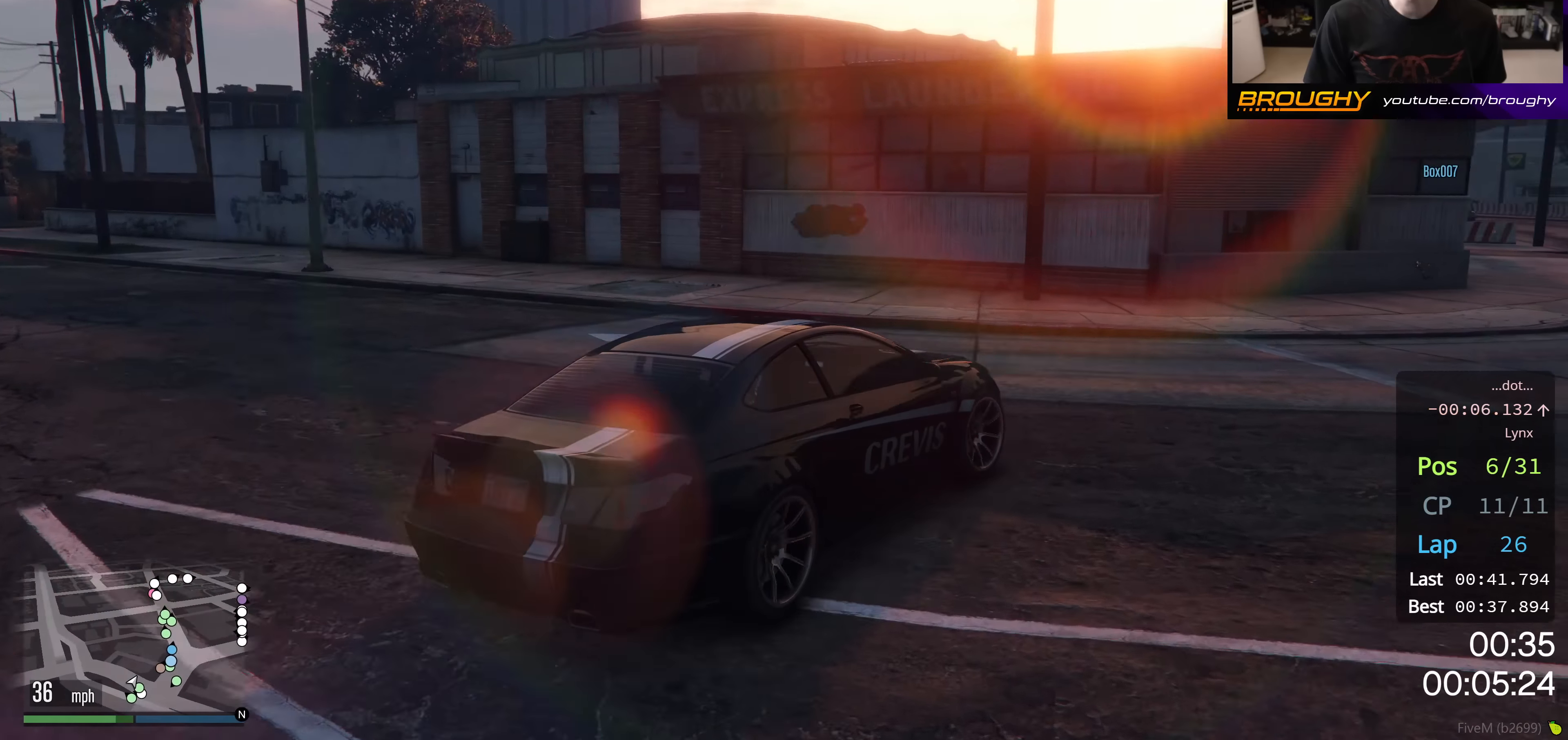
{"buttons": ["R2"], "left_stick": "center", "right_stick": "center", "events": [[84, "left_stick", "center"], [134, "left_stick", "right"], [351, "left_stick", "center"]]}